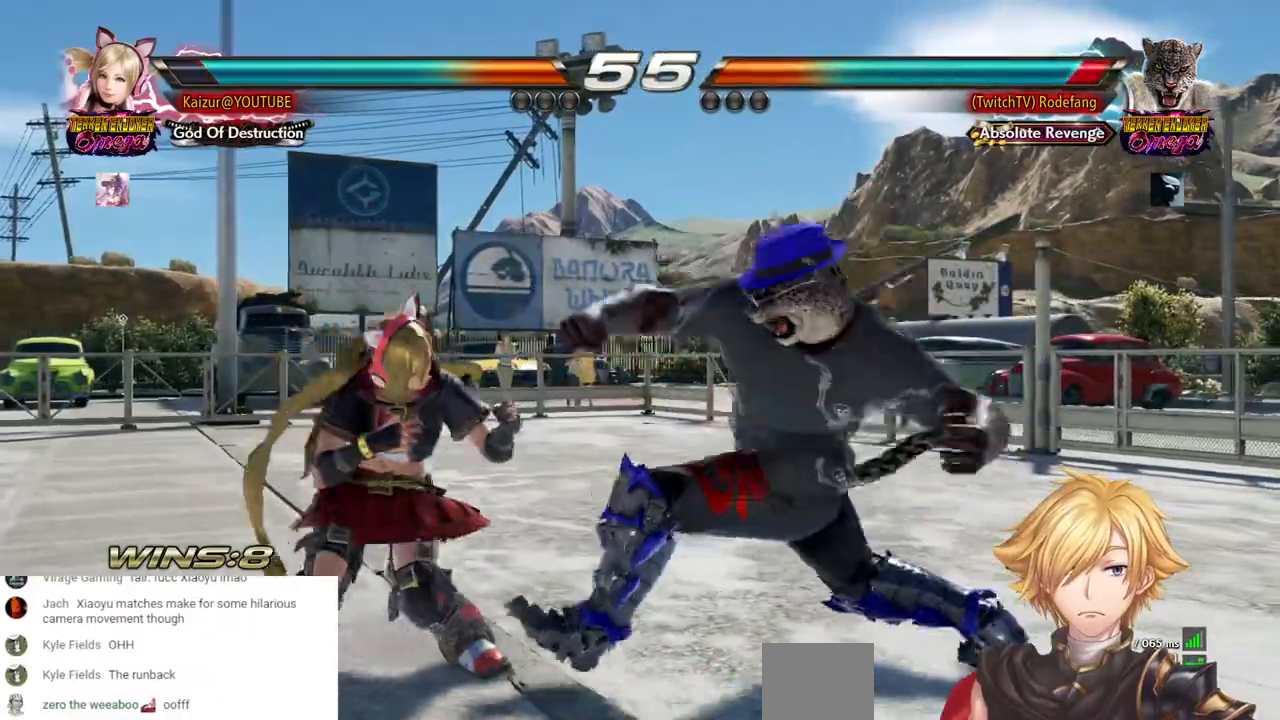
Gameplay with a controller (PlayStation layout); each line is a JSON object with the inputs held at the frame after it. "events" lists button and stick changes between this image and that frame as [ms after this image, input, new state], when the widget could be followed in between.
{"buttons": ["R1", "DPAD_DOWN", "DPAD_LEFT"], "left_stick": "center", "right_stick": "center", "events": [[100, "SQUARE", "down"], [217, "SQUARE", "up"], [350, "DPAD_LEFT", "down"], [400, "DPAD_DOWN", "up"], [417, "DPAD_LEFT", "up"], [483, "DPAD_DOWN", "down"], [483, "DPAD_LEFT", "down"], [483, "R1", "down"]]}
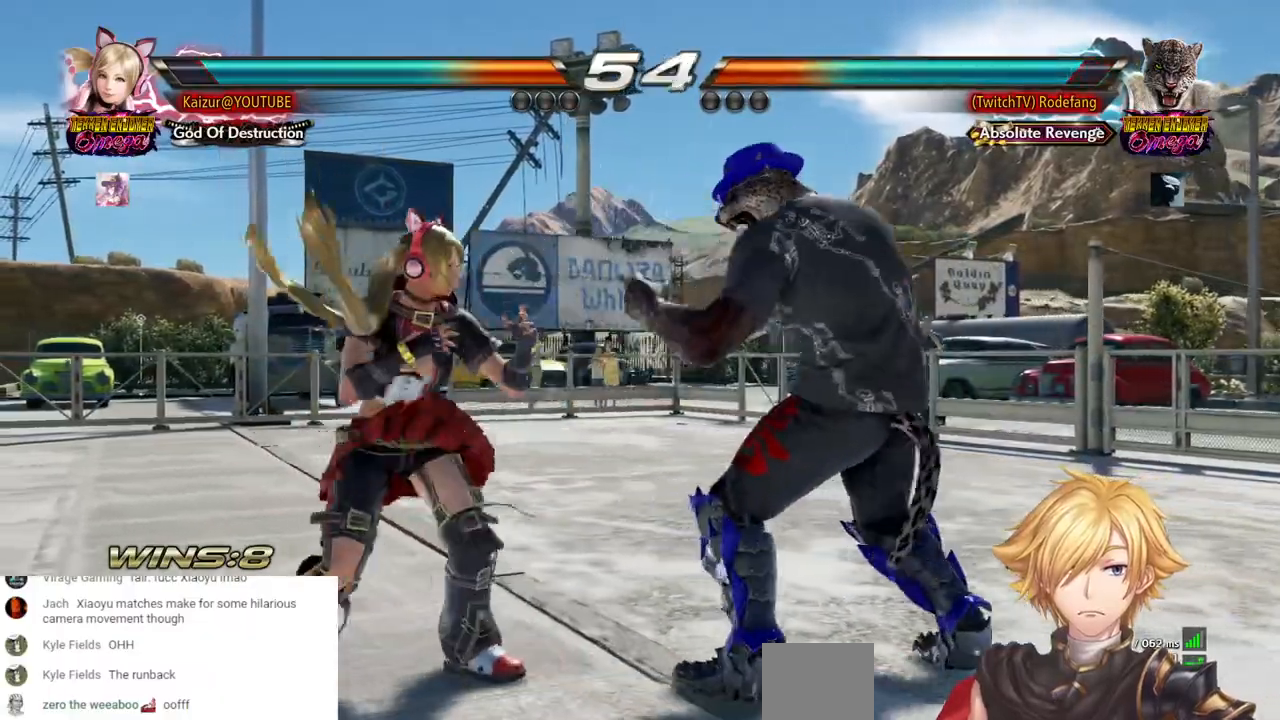
{"buttons": ["SQUARE", "DPAD_LEFT"], "left_stick": "center", "right_stick": "center", "events": [[67, "SQUARE", "down"], [83, "R1", "up"], [167, "SQUARE", "up"], [300, "DPAD_DOWN", "up"], [300, "SQUARE", "down"], [433, "DPAD_DOWN", "down"], [433, "L1", "down"], [483, "DPAD_DOWN", "up"], [483, "L1", "up"]]}
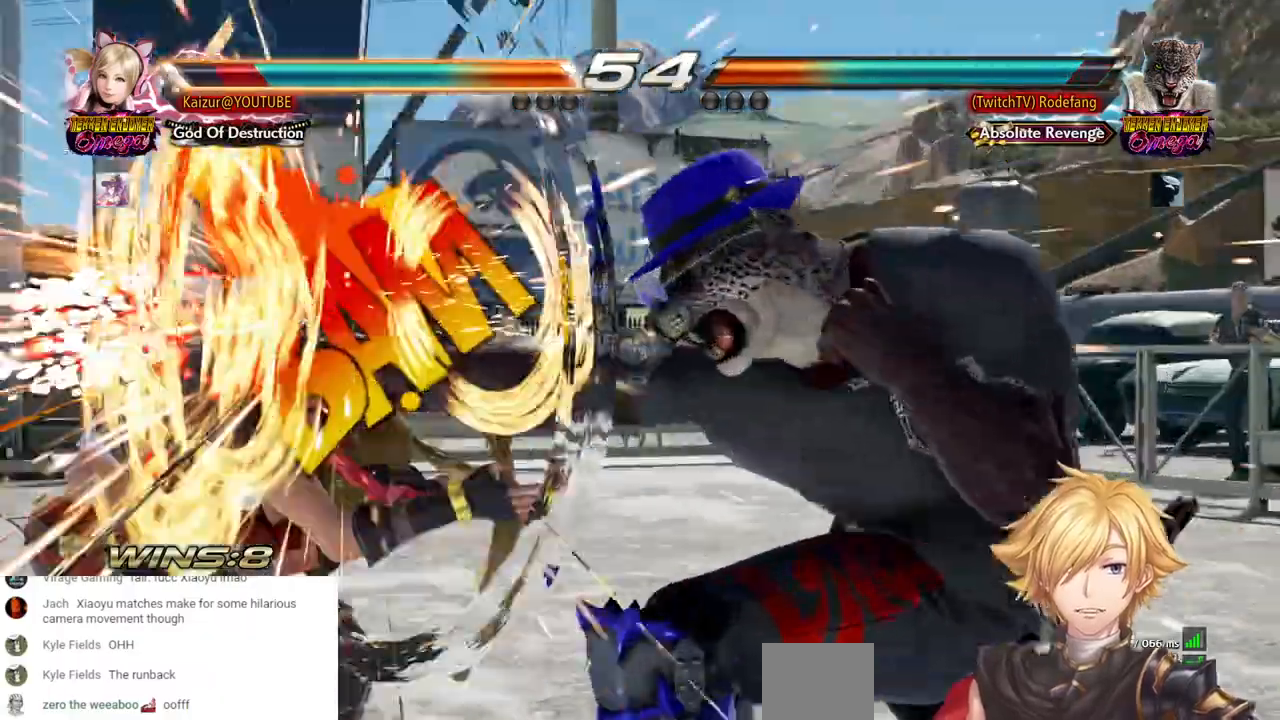
{"buttons": ["SQUARE"], "left_stick": "center", "right_stick": "center", "events": [[167, "SQUARE", "up"], [350, "SQUARE", "down"], [383, "L1", "down"], [467, "L1", "up"], [483, "DPAD_LEFT", "up"]]}
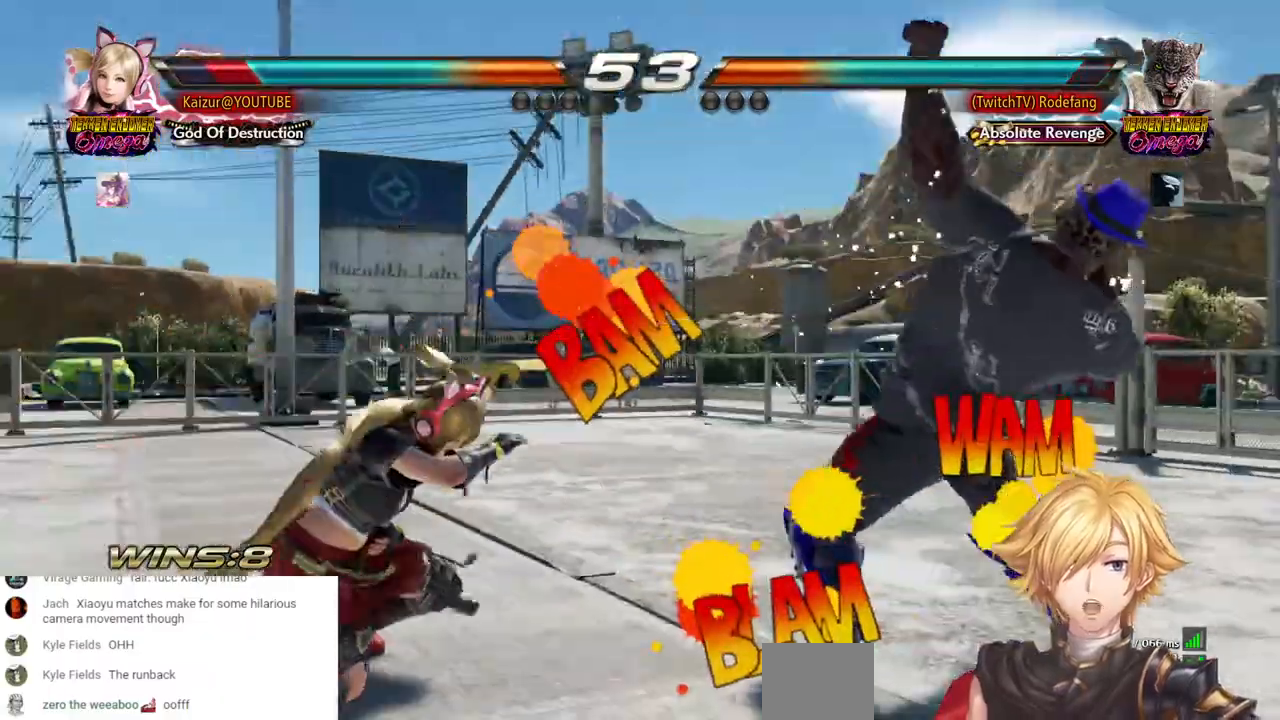
{"buttons": ["CROSS", "SQUARE", "DPAD_LEFT"], "left_stick": "center", "right_stick": "center", "events": [[33, "DPAD_LEFT", "down"], [100, "L1", "down"], [117, "DPAD_LEFT", "up"], [200, "DPAD_LEFT", "down"], [217, "L1", "up"], [250, "DPAD_LEFT", "up"], [333, "DPAD_LEFT", "down"], [350, "SQUARE", "up"], [400, "DPAD_LEFT", "up"], [467, "CROSS", "down"], [467, "DPAD_LEFT", "down"], [483, "SQUARE", "down"]]}
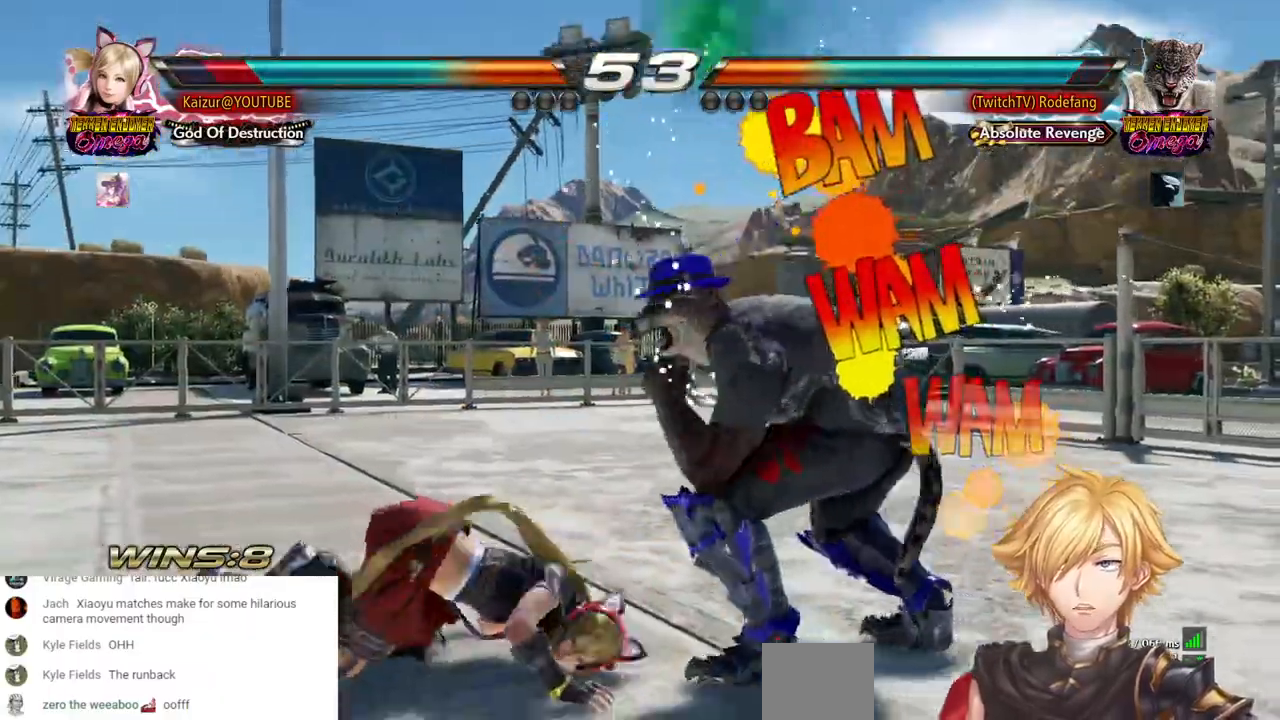
{"buttons": ["CROSS", "SQUARE", "DPAD_LEFT"], "left_stick": "center", "right_stick": "center"}
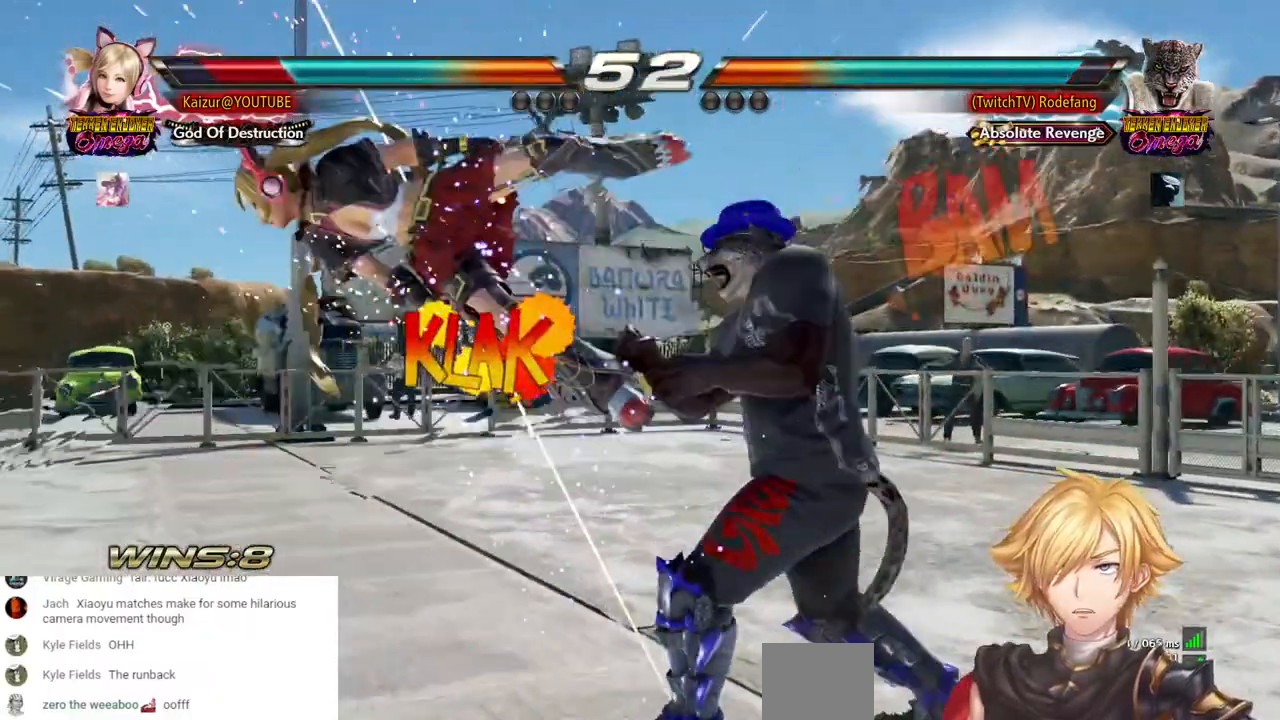
{"buttons": ["SQUARE", "DPAD_LEFT"], "left_stick": "center", "right_stick": "center", "events": [[83, "CROSS", "up"], [100, "SQUARE", "up"], [233, "SQUARE", "down"], [350, "SQUARE", "up"], [450, "SQUARE", "down"]]}
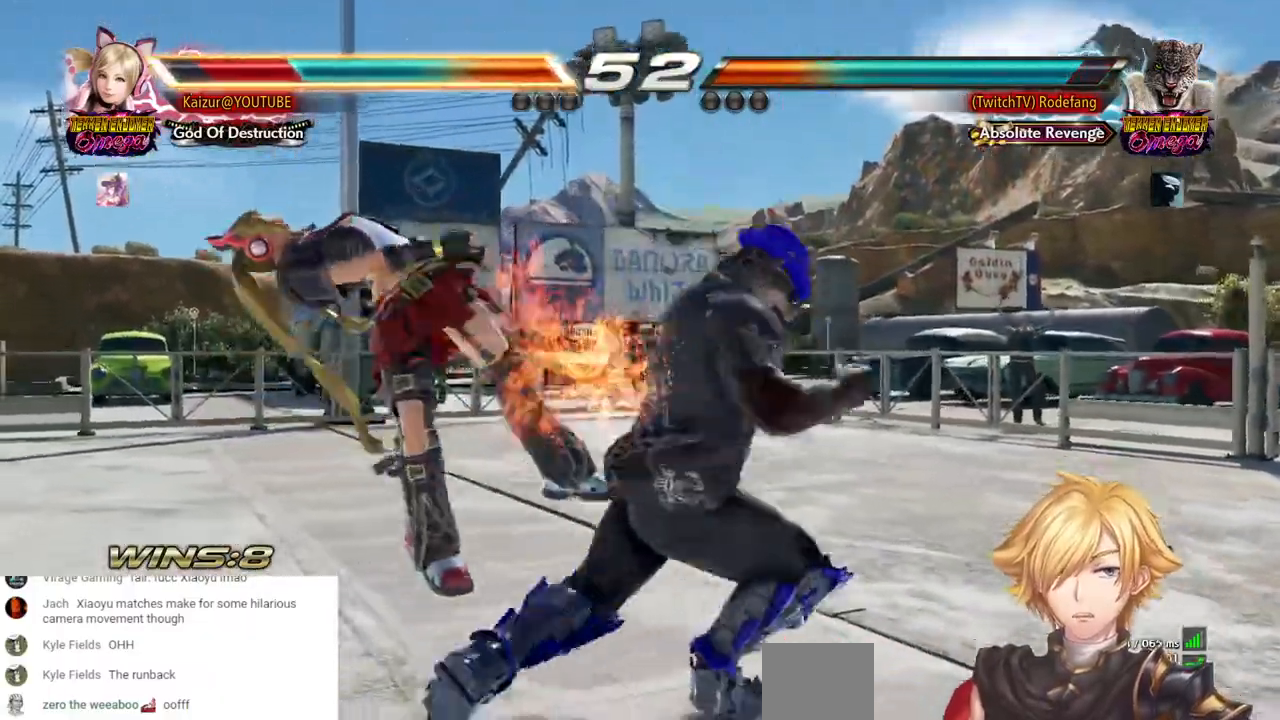
{"buttons": ["DPAD_LEFT"], "left_stick": "center", "right_stick": "center", "events": [[67, "SQUARE", "up"], [183, "SQUARE", "down"], [267, "SQUARE", "up"], [383, "SQUARE", "down"], [500, "SQUARE", "up"]]}
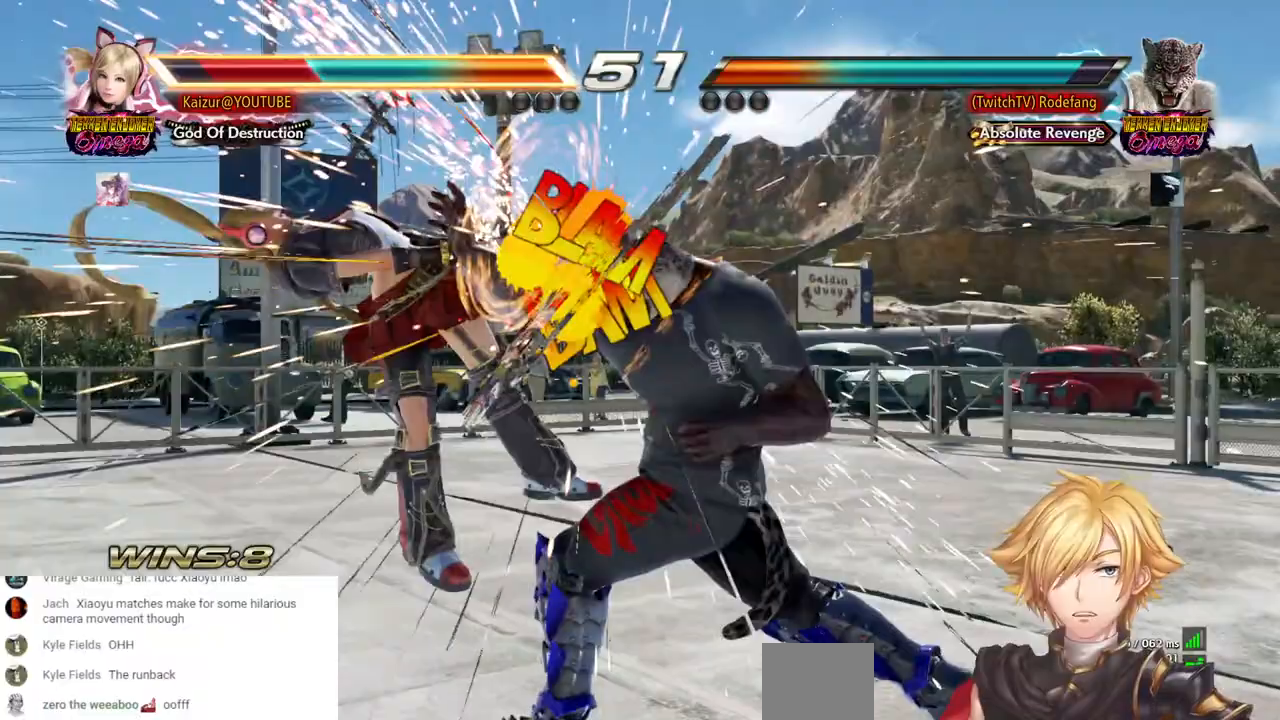
{"buttons": ["DPAD_LEFT"], "left_stick": "center", "right_stick": "center", "events": [[117, "SQUARE", "down"], [200, "DPAD_LEFT", "up"], [250, "SQUARE", "up"], [300, "DPAD_LEFT", "down"], [350, "SQUARE", "down"], [367, "DPAD_LEFT", "up"], [433, "DPAD_LEFT", "down"], [483, "SQUARE", "up"]]}
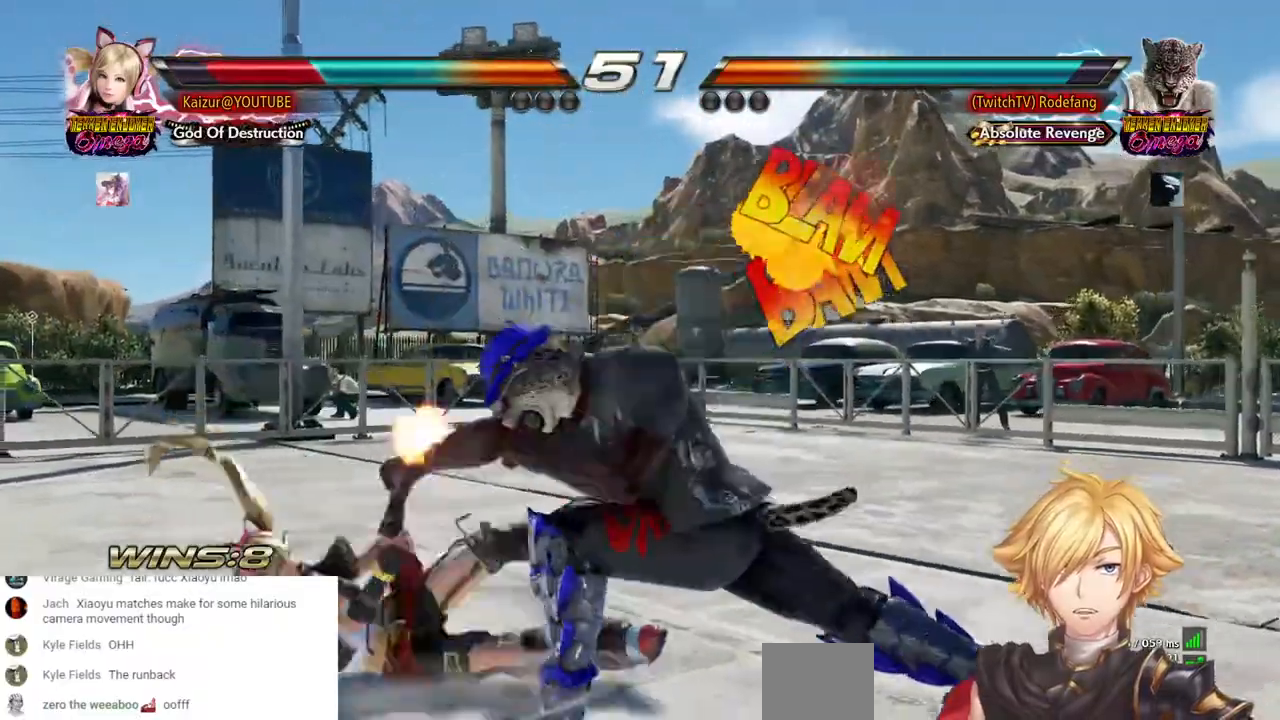
{"buttons": ["SQUARE", "DPAD_LEFT"], "left_stick": "center", "right_stick": "center", "events": [[183, "SQUARE", "down"], [317, "SQUARE", "up"], [433, "SQUARE", "down"]]}
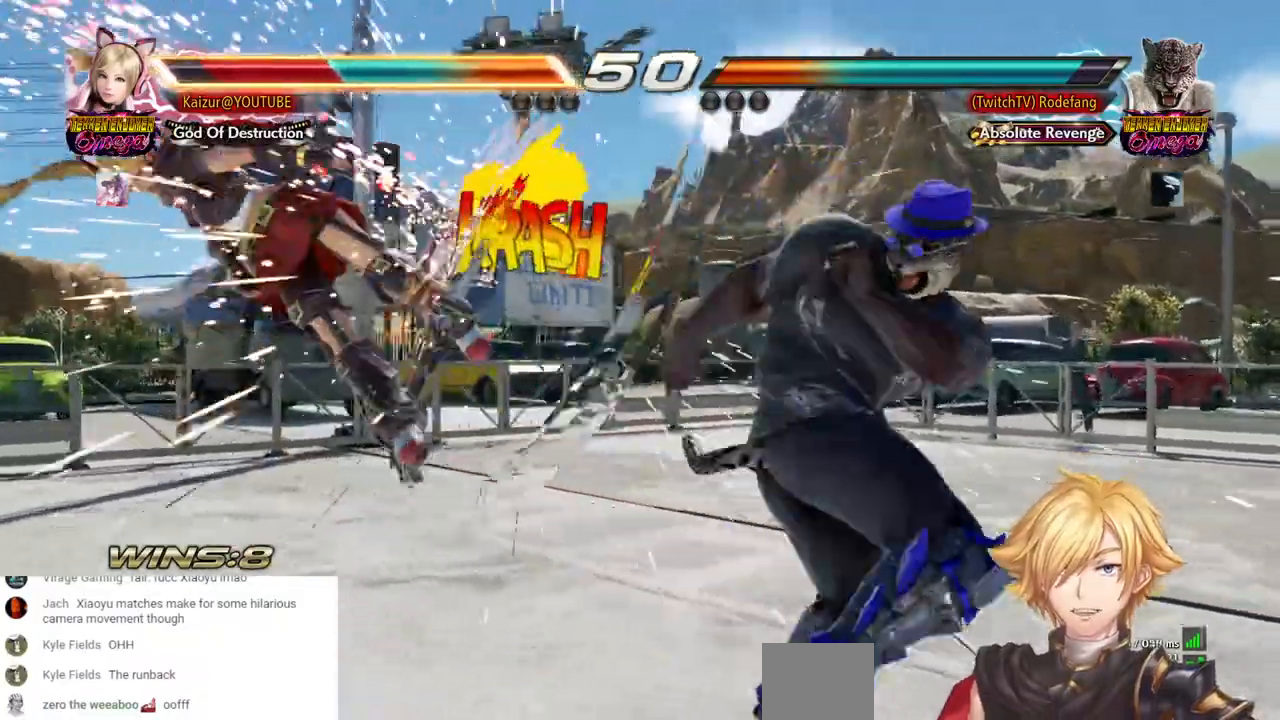
{"buttons": ["L1", "DPAD_LEFT"], "left_stick": "center", "right_stick": "center", "events": [[50, "SQUARE", "up"], [167, "SQUARE", "down"], [267, "SQUARE", "up"], [367, "SQUARE", "down"], [467, "SQUARE", "up"], [500, "L1", "down"]]}
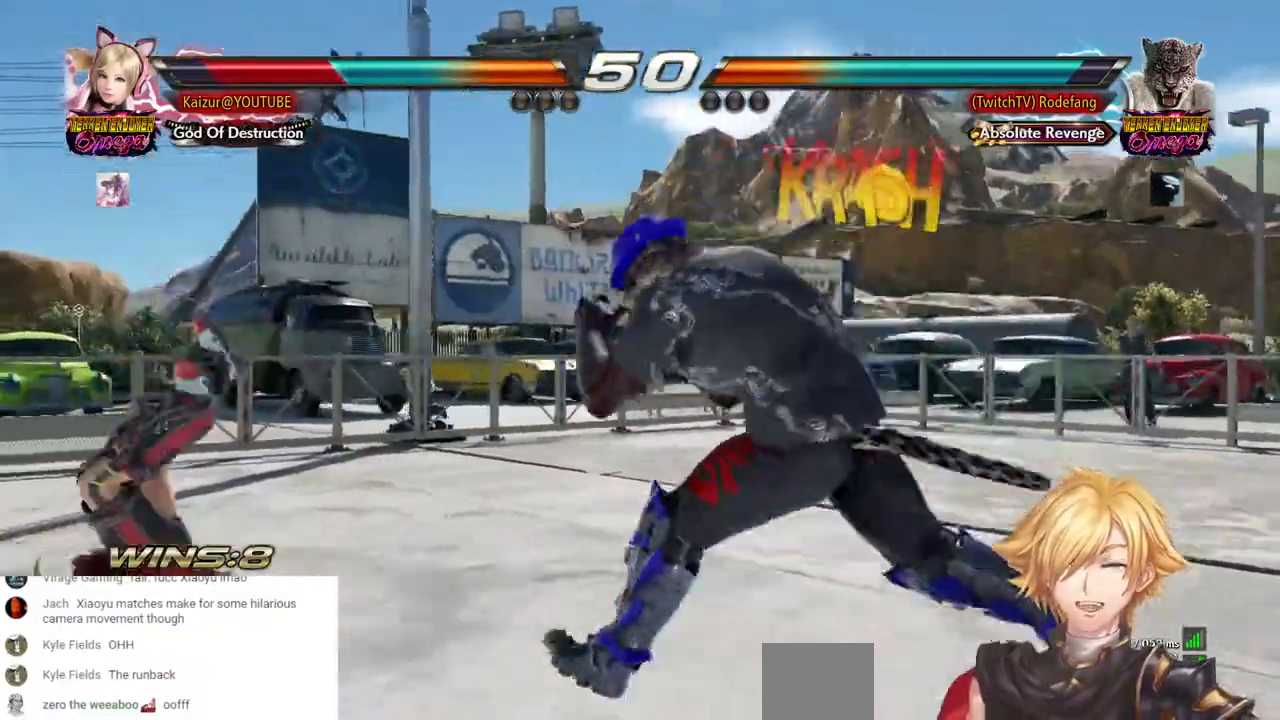
{"buttons": ["SQUARE", "DPAD_LEFT"], "left_stick": "center", "right_stick": "center", "events": [[67, "SQUARE", "down"], [83, "L1", "up"], [167, "SQUARE", "up"], [267, "SQUARE", "down"]]}
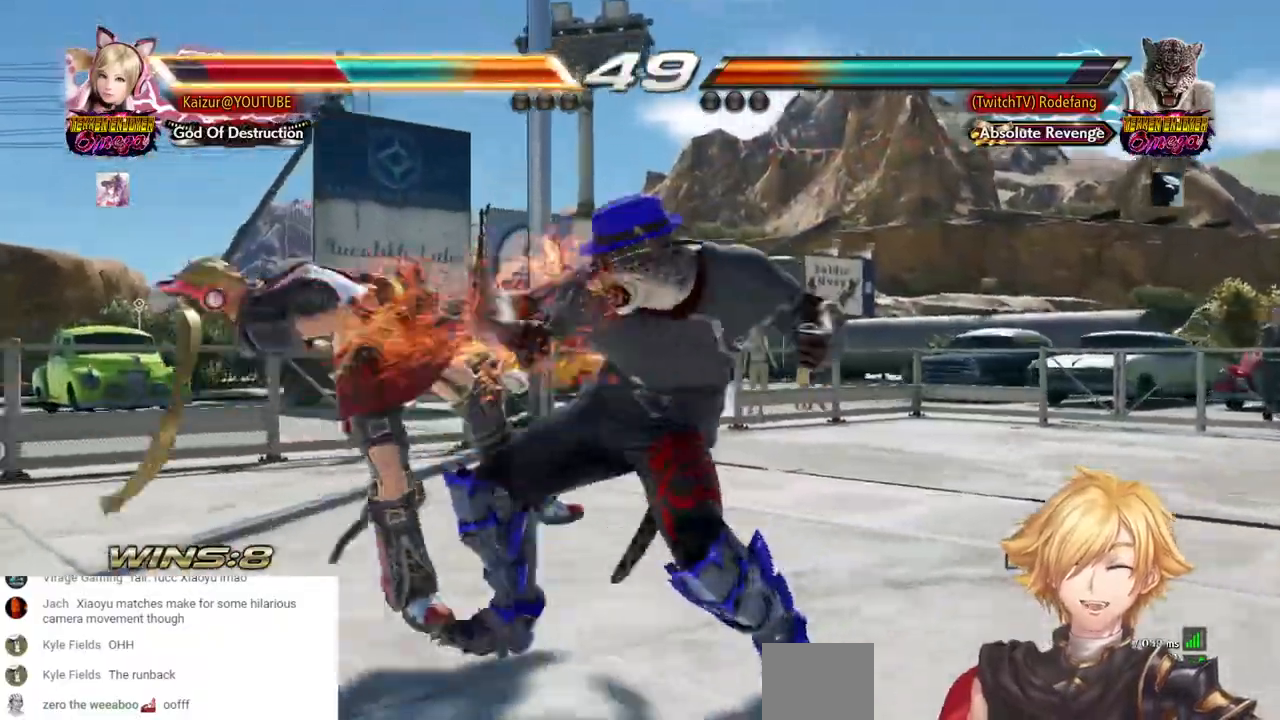
{"buttons": ["SQUARE", "DPAD_LEFT"], "left_stick": "center", "right_stick": "center", "events": [[67, "SQUARE", "up"], [133, "SQUARE", "down"], [233, "SQUARE", "up"], [300, "SQUARE", "down"]]}
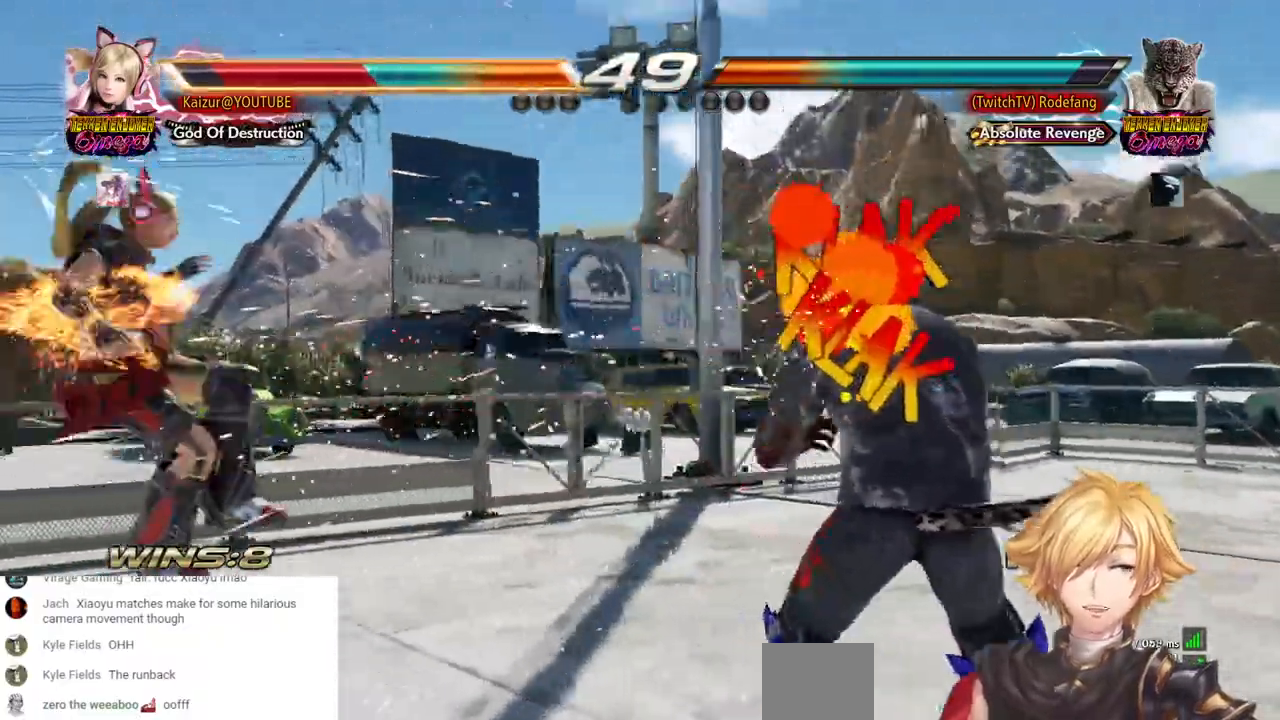
{"buttons": ["L1", "DPAD_LEFT"], "left_stick": "center", "right_stick": "center", "events": [[100, "SQUARE", "up"], [133, "L1", "down"], [150, "SQUARE", "down"], [267, "SQUARE", "up"], [300, "L1", "up"], [317, "L1", "down"], [350, "SQUARE", "down"], [433, "SQUARE", "up"]]}
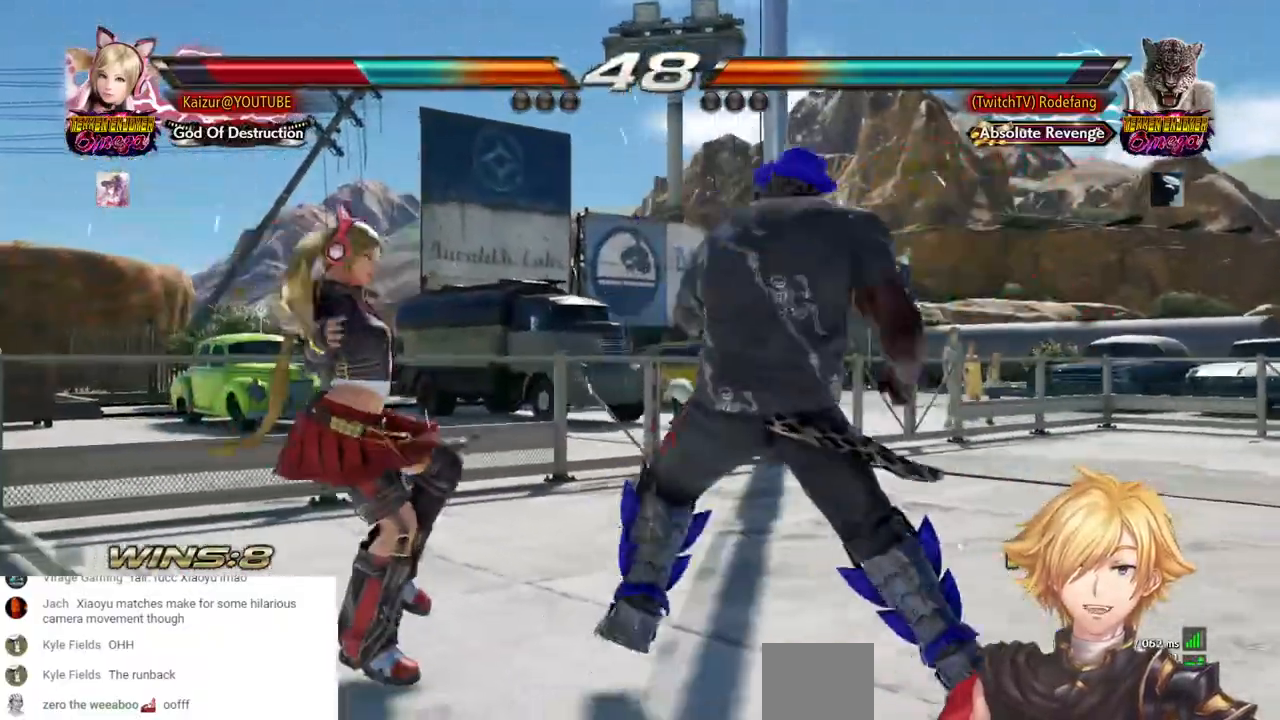
{"buttons": ["DPAD_LEFT"], "left_stick": "center", "right_stick": "center", "events": [[17, "SQUARE", "down"], [117, "L1", "up"], [117, "SQUARE", "up"], [200, "SQUARE", "down"], [317, "SQUARE", "up"], [400, "SQUARE", "down"], [500, "SQUARE", "up"]]}
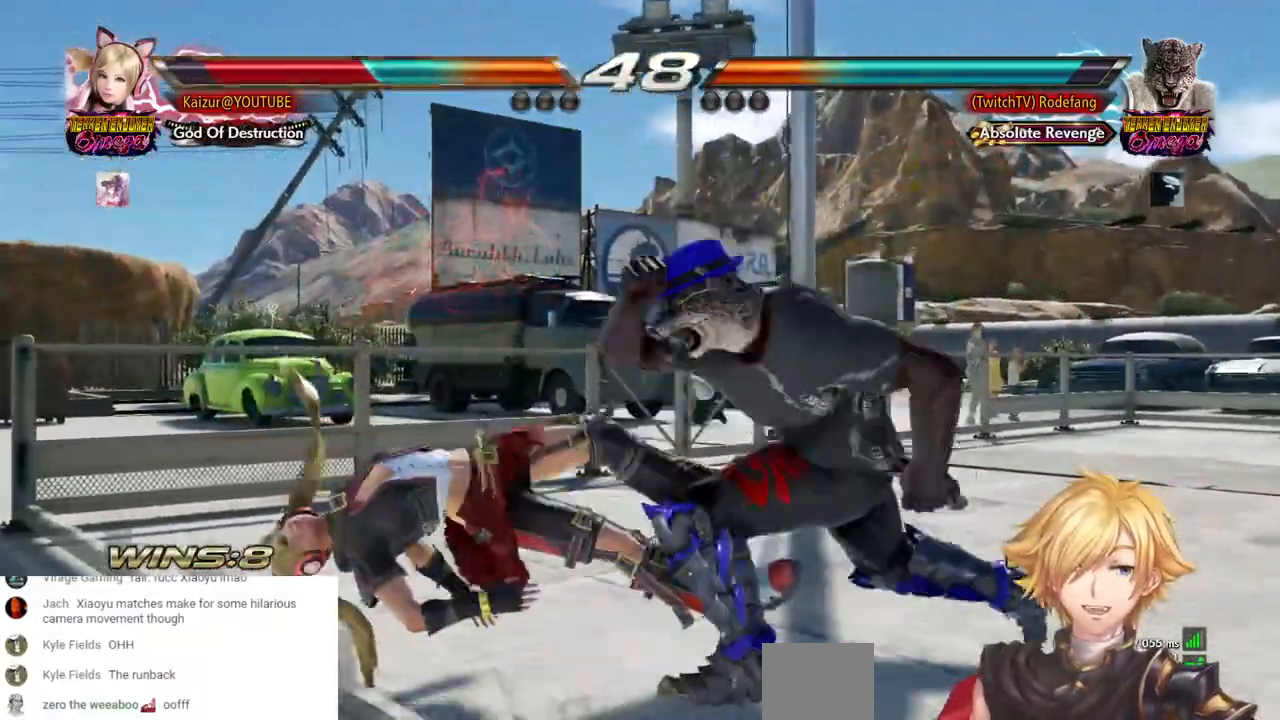
{"buttons": ["DPAD_LEFT"], "left_stick": "center", "right_stick": "center", "events": [[150, "SQUARE", "down"], [467, "SQUARE", "up"]]}
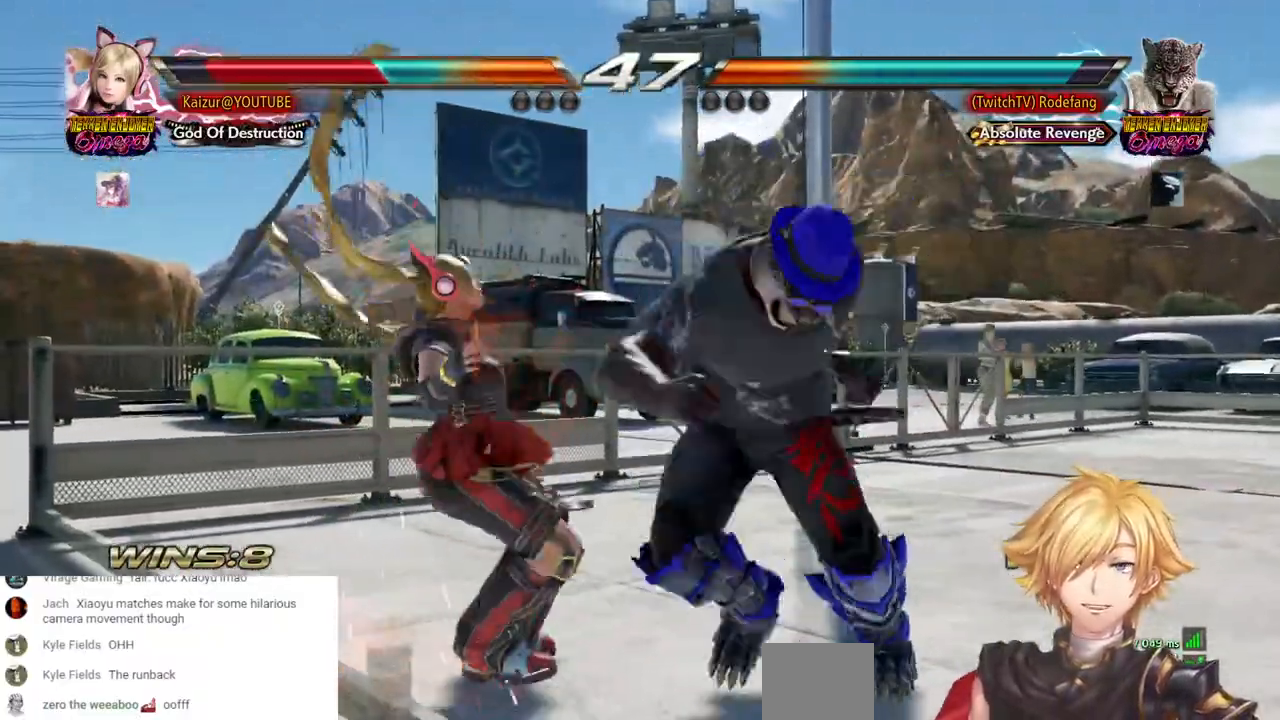
{"buttons": ["SQUARE", "DPAD_LEFT"], "left_stick": "center", "right_stick": "center", "events": [[33, "SQUARE", "down"], [83, "L1", "down"], [150, "SQUARE", "up"], [217, "L1", "up"], [233, "SQUARE", "down"], [350, "SQUARE", "up"], [433, "SQUARE", "down"]]}
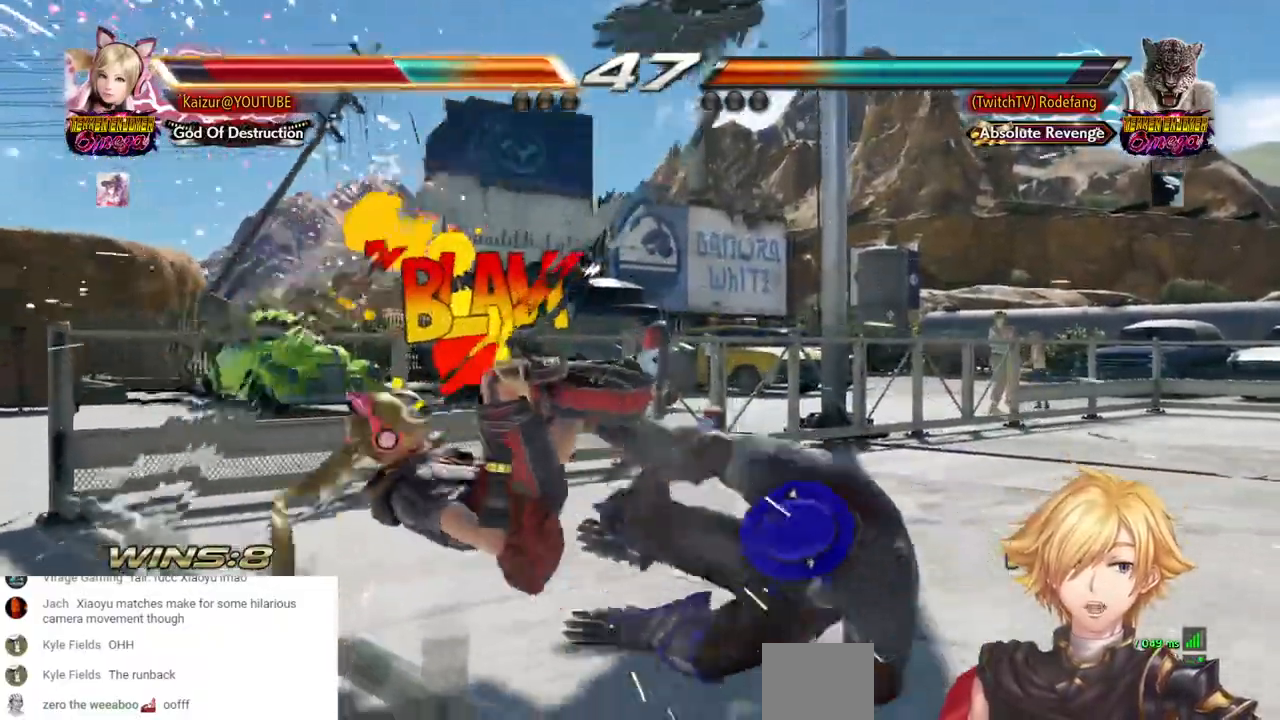
{"buttons": ["SQUARE", "DPAD_LEFT"], "left_stick": "center", "right_stick": "center", "events": [[50, "SQUARE", "up"], [117, "SQUARE", "down"], [233, "SQUARE", "up"], [300, "SQUARE", "down"], [400, "SQUARE", "up"], [467, "SQUARE", "down"]]}
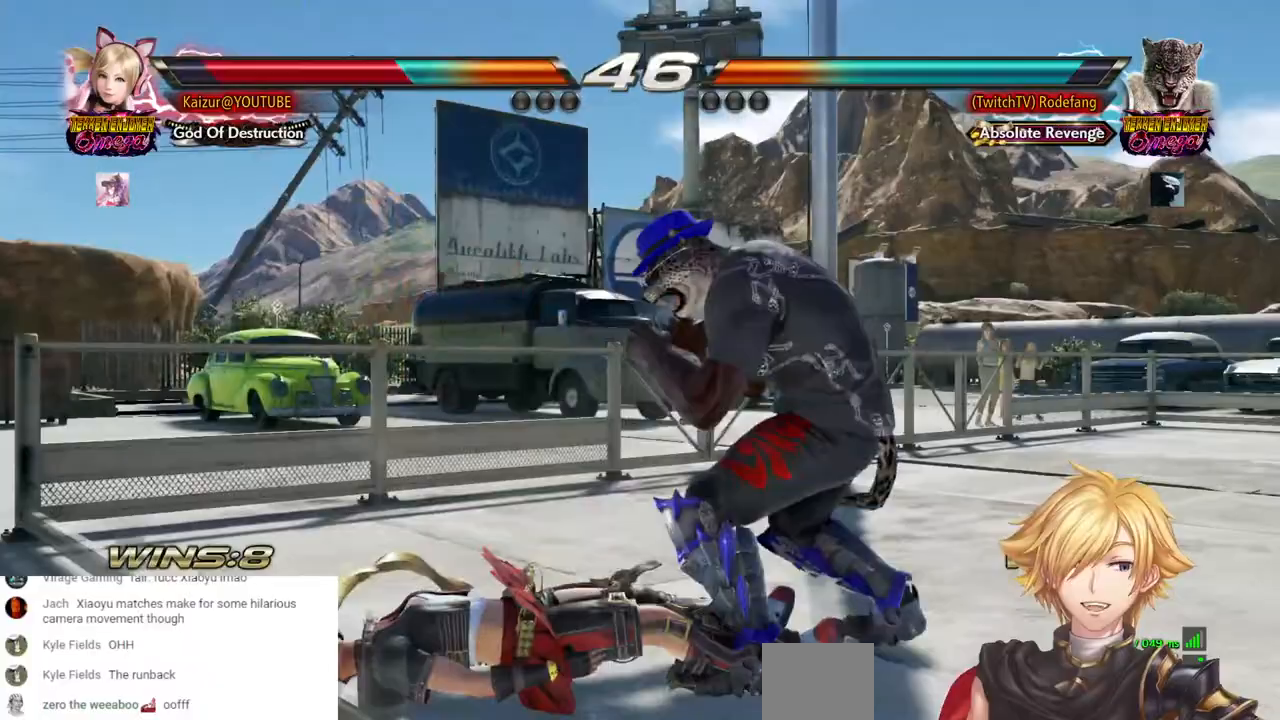
{"buttons": ["DPAD_LEFT"], "left_stick": "center", "right_stick": "center", "events": [[100, "SQUARE", "up"], [317, "L1", "down"], [383, "L1", "up"]]}
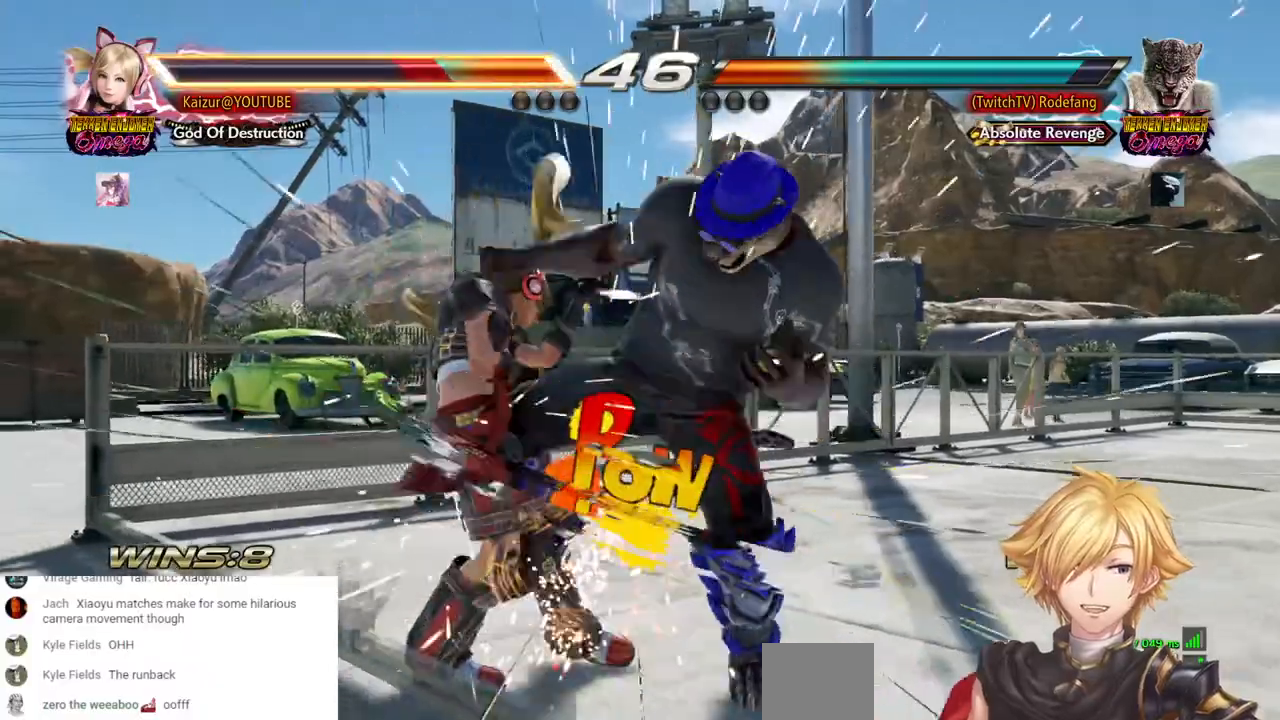
{"buttons": ["DPAD_LEFT"], "left_stick": "center", "right_stick": "center"}
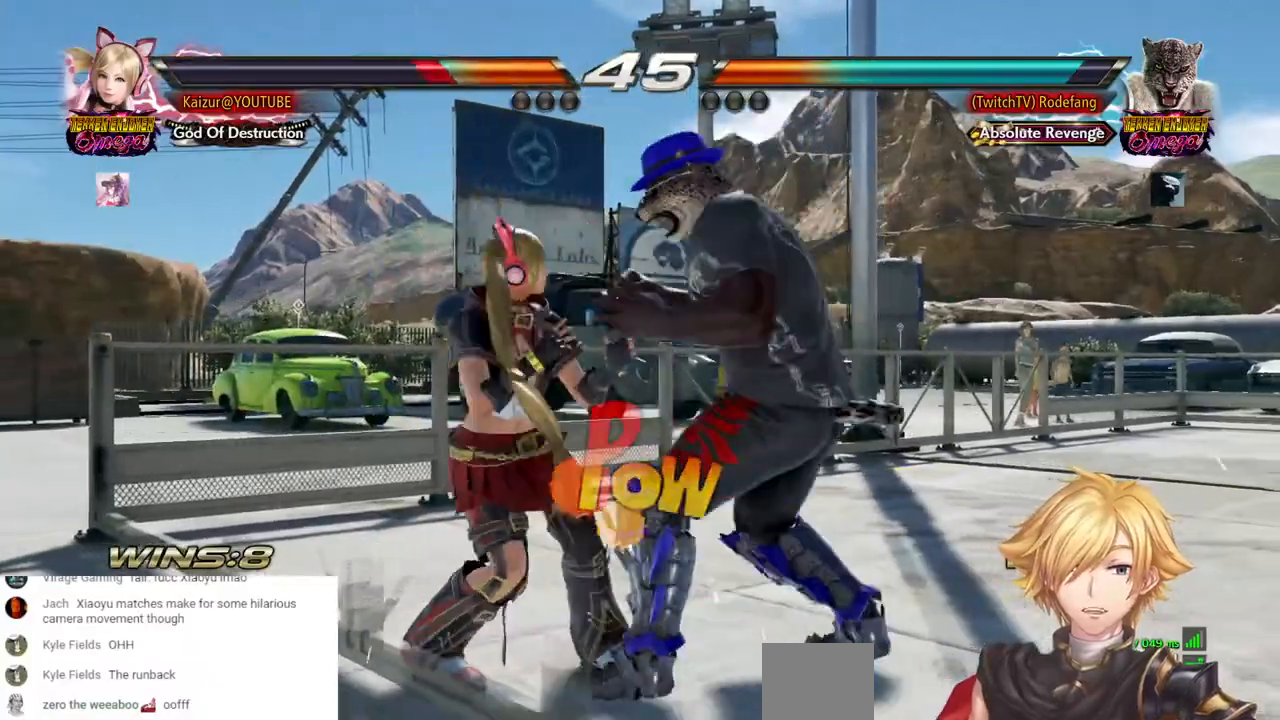
{"buttons": ["DPAD_LEFT"], "left_stick": "center", "right_stick": "center", "events": [[317, "R1", "down"], [433, "R1", "up"]]}